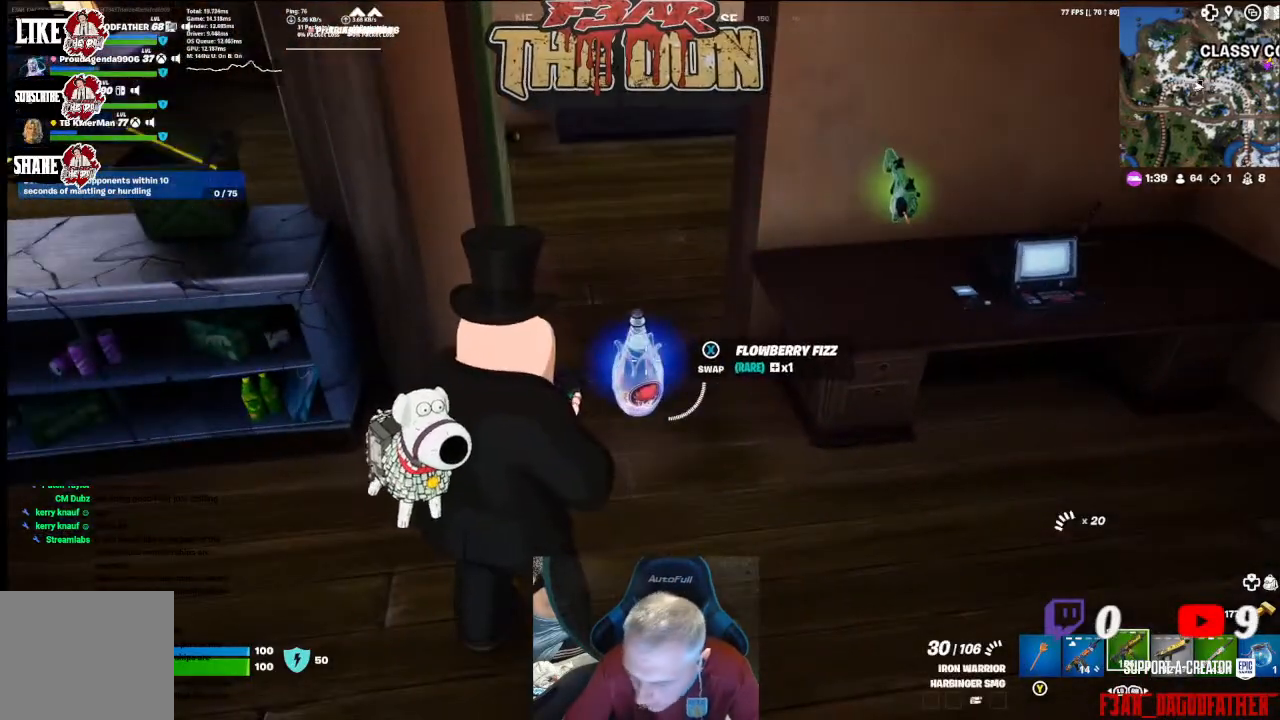
Gameplay with a controller (Xbox layout); each line is a JSON object with the inputs held at the frame after it. "events" lists button and stick changes between this image and that frame as [ms after this image, input, new state], when the widget could be followed in between.
{"buttons": [], "left_stick": "center", "right_stick": "center", "events": [[233, "R1", "down"], [367, "R1", "up"]]}
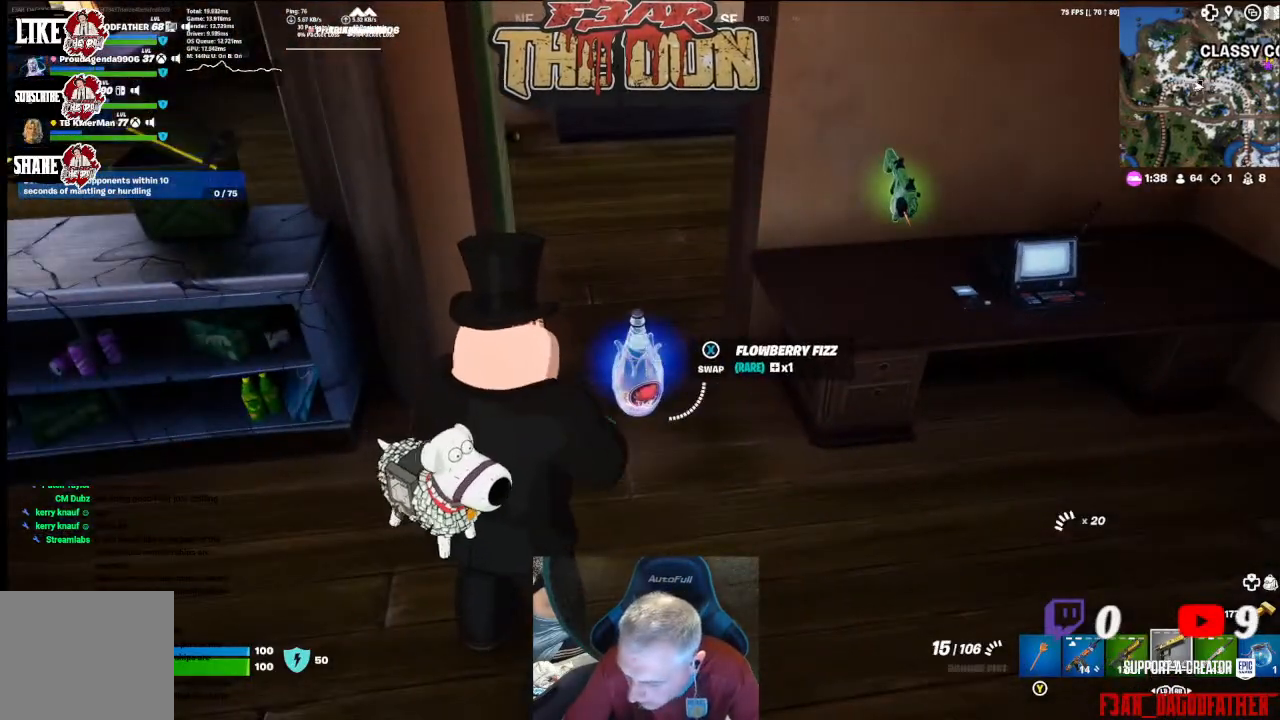
{"buttons": [], "left_stick": "center", "right_stick": "center", "events": []}
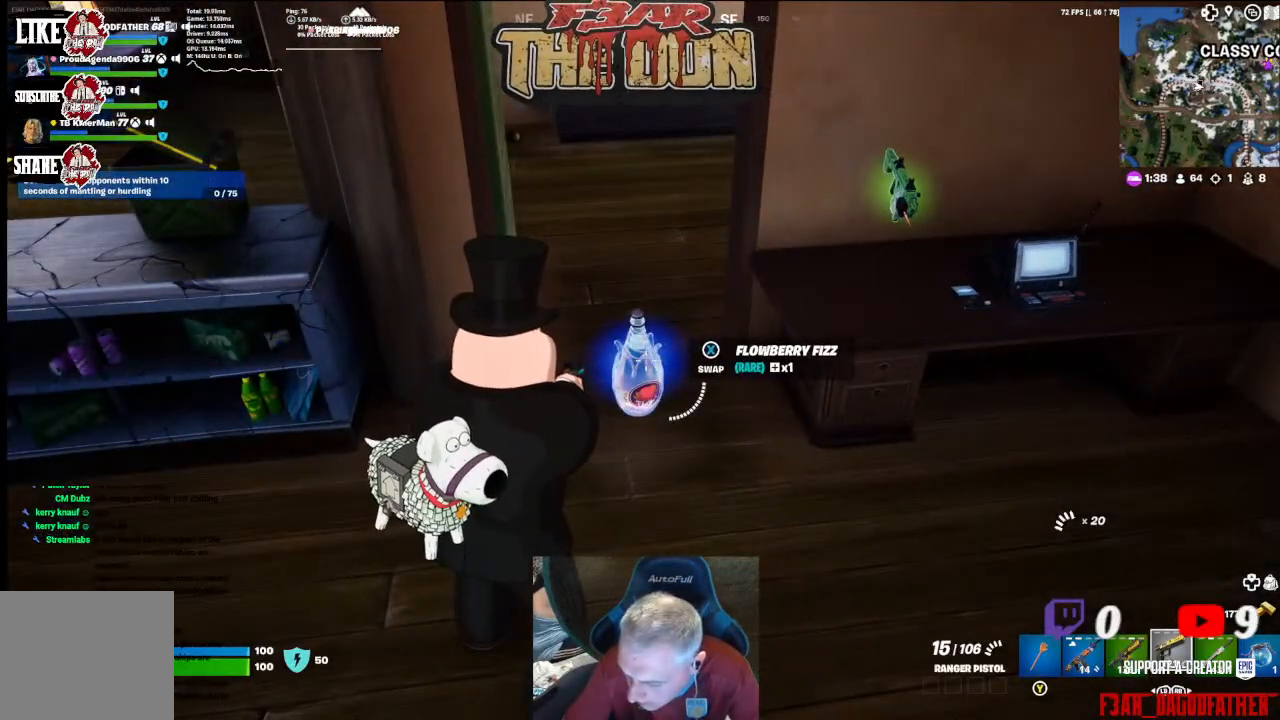
{"buttons": [], "left_stick": "center", "right_stick": "up", "events": [[133, "X", "down"], [200, "X", "up"], [400, "right_stick", "up"]]}
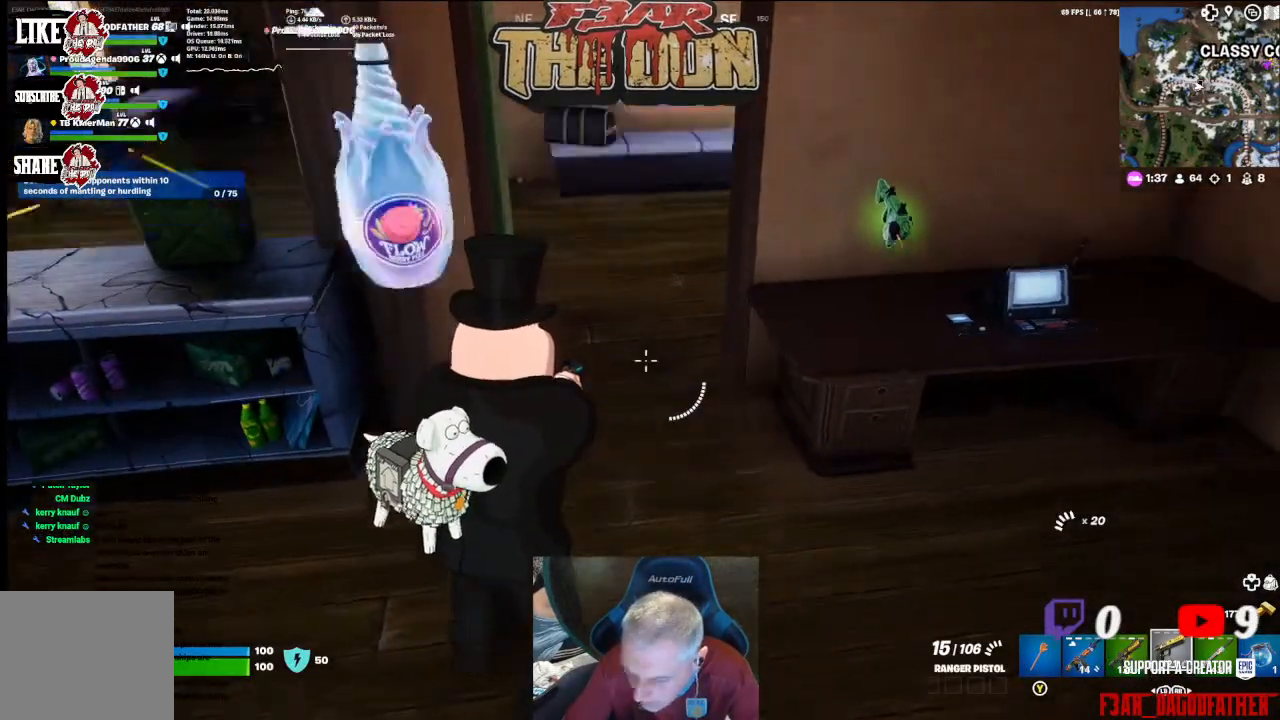
{"buttons": [], "left_stick": "up-right", "right_stick": "up", "events": [[67, "left_stick", "up"], [167, "left_stick", "up-right"], [167, "right_stick", "center"], [300, "A", "down"], [400, "A", "up"], [400, "right_stick", "up"]]}
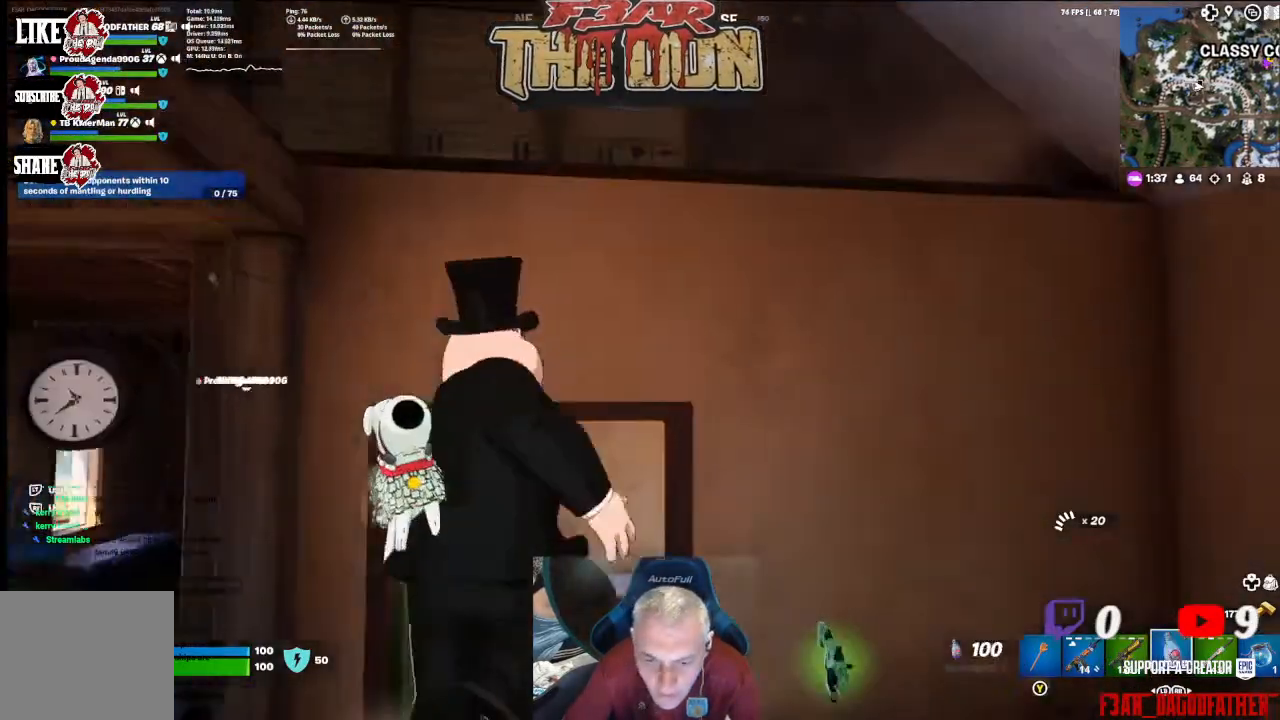
{"buttons": [], "left_stick": "center", "right_stick": "down-left", "events": [[33, "A", "down"], [33, "right_stick", "center"], [133, "A", "up"], [200, "A", "down"], [200, "right_stick", "down"], [300, "right_stick", "down-left"], [333, "A", "up"], [400, "left_stick", "center"]]}
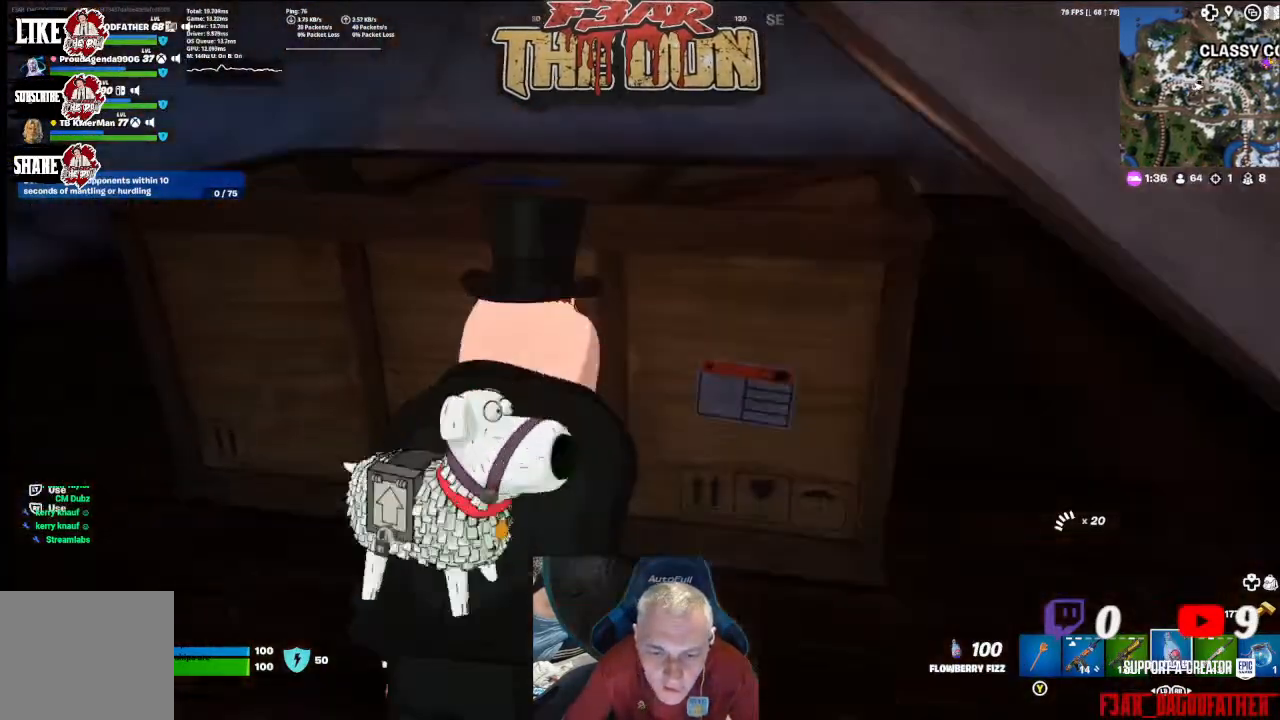
{"buttons": [], "left_stick": "up-left", "right_stick": "left", "events": [[100, "right_stick", "center"], [300, "left_stick", "left"], [433, "left_stick", "up-left"], [433, "right_stick", "up-left"], [500, "right_stick", "left"]]}
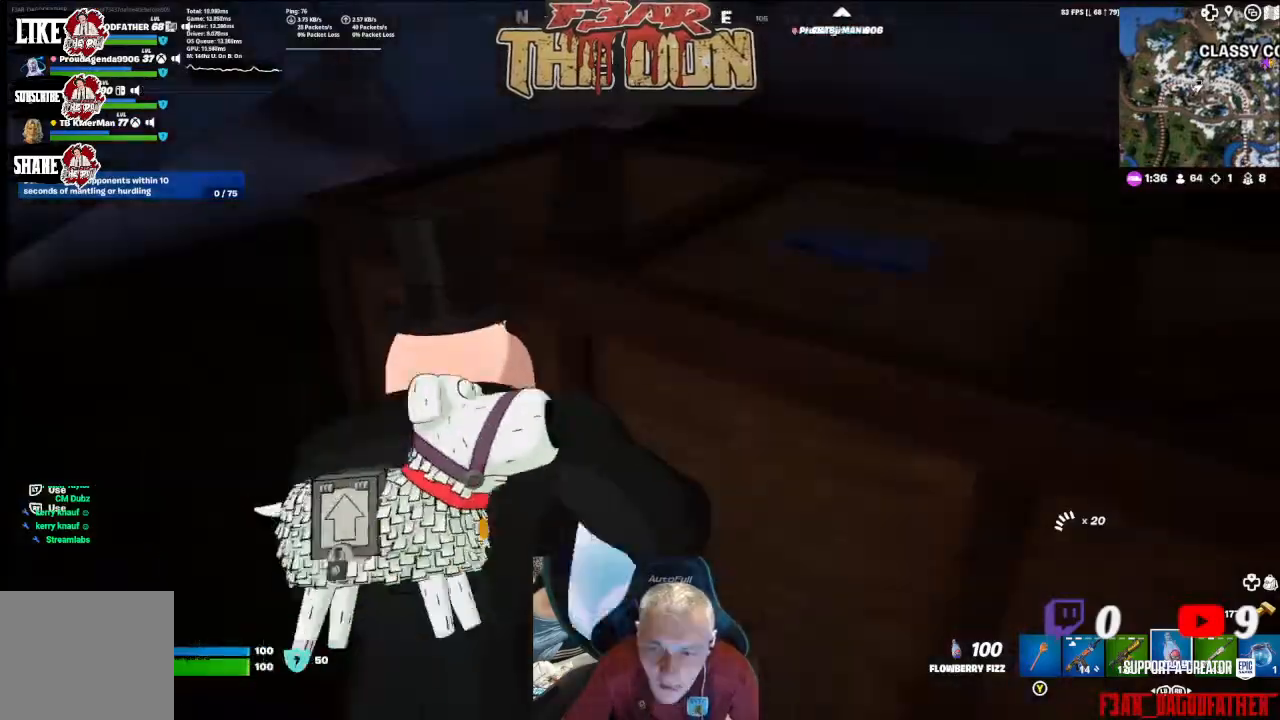
{"buttons": [], "left_stick": "up", "right_stick": "right", "events": [[133, "right_stick", "center"], [267, "right_stick", "right"], [333, "left_stick", "up"]]}
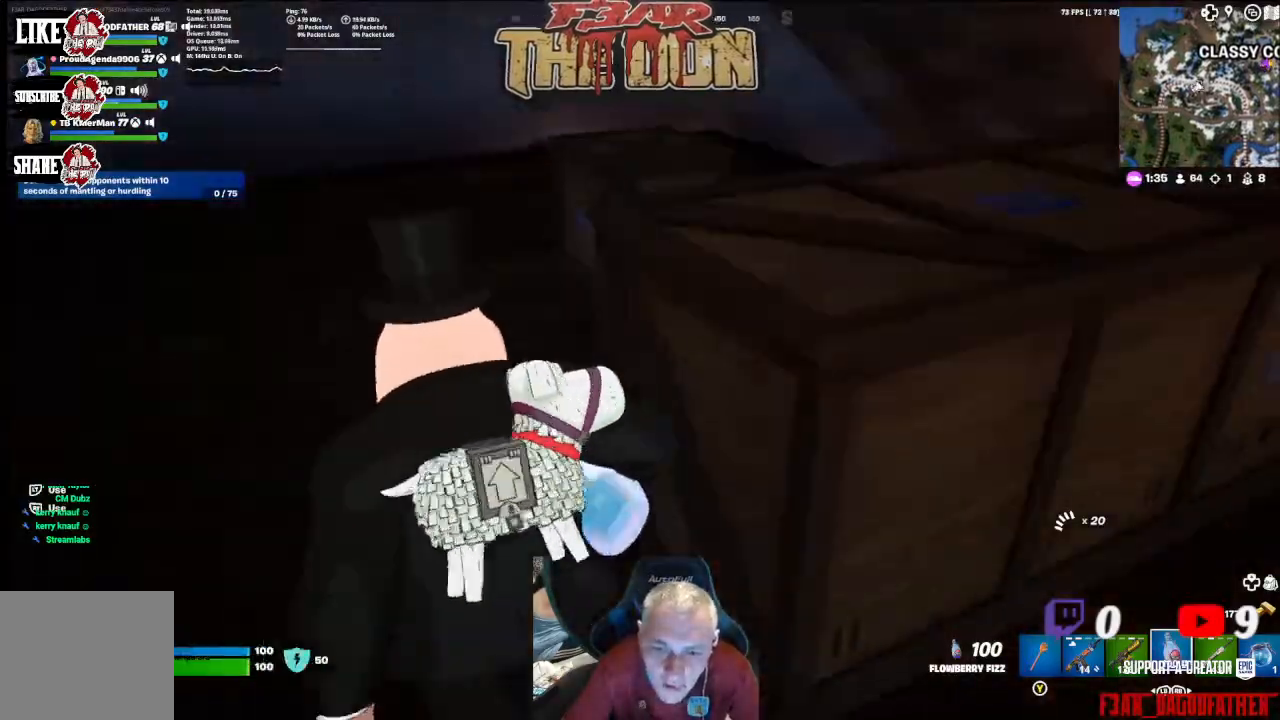
{"buttons": [], "left_stick": "left", "right_stick": "right", "events": [[100, "right_stick", "up-right"], [267, "right_stick", "center"], [333, "left_stick", "up-left"], [433, "left_stick", "left"], [500, "right_stick", "right"]]}
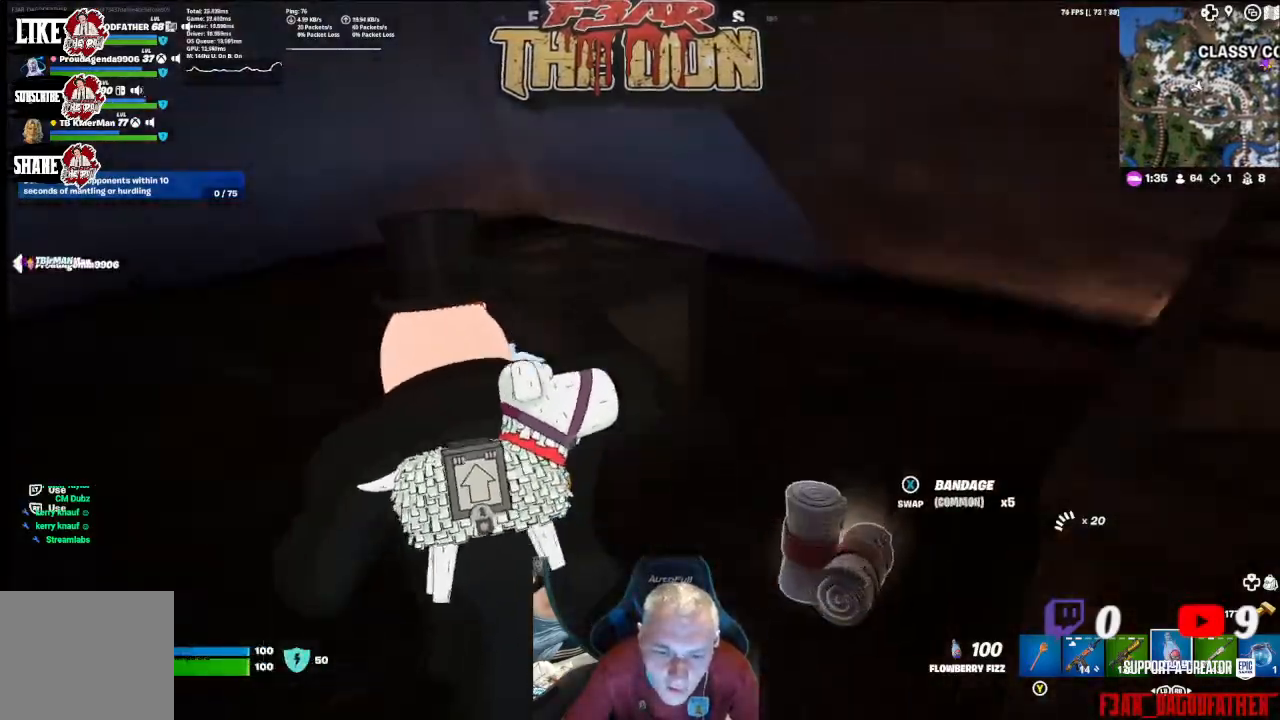
{"buttons": [], "left_stick": "right", "right_stick": "right", "events": [[33, "left_stick", "center"], [400, "left_stick", "right"]]}
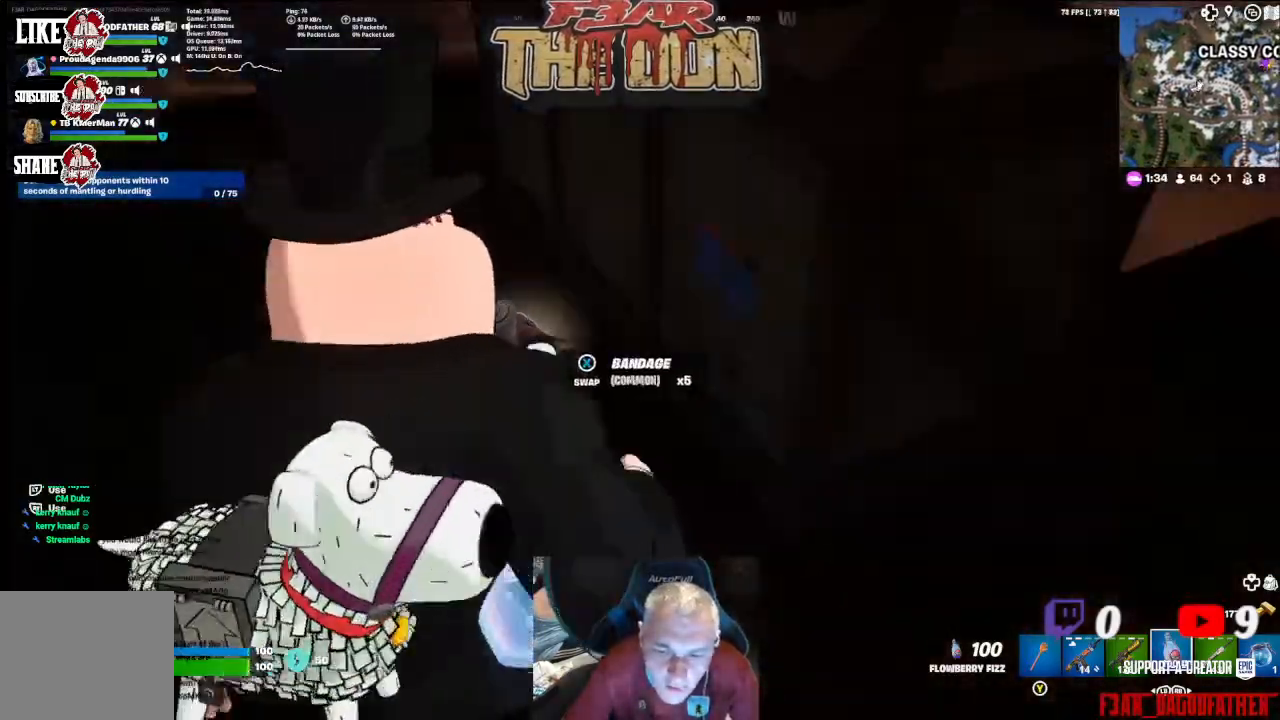
{"buttons": [], "left_stick": "up", "right_stick": "center", "events": [[33, "left_stick", "up-right"], [167, "L3", "down"], [167, "right_stick", "up-right"], [300, "L3", "up"], [300, "right_stick", "center"], [333, "left_stick", "up"]]}
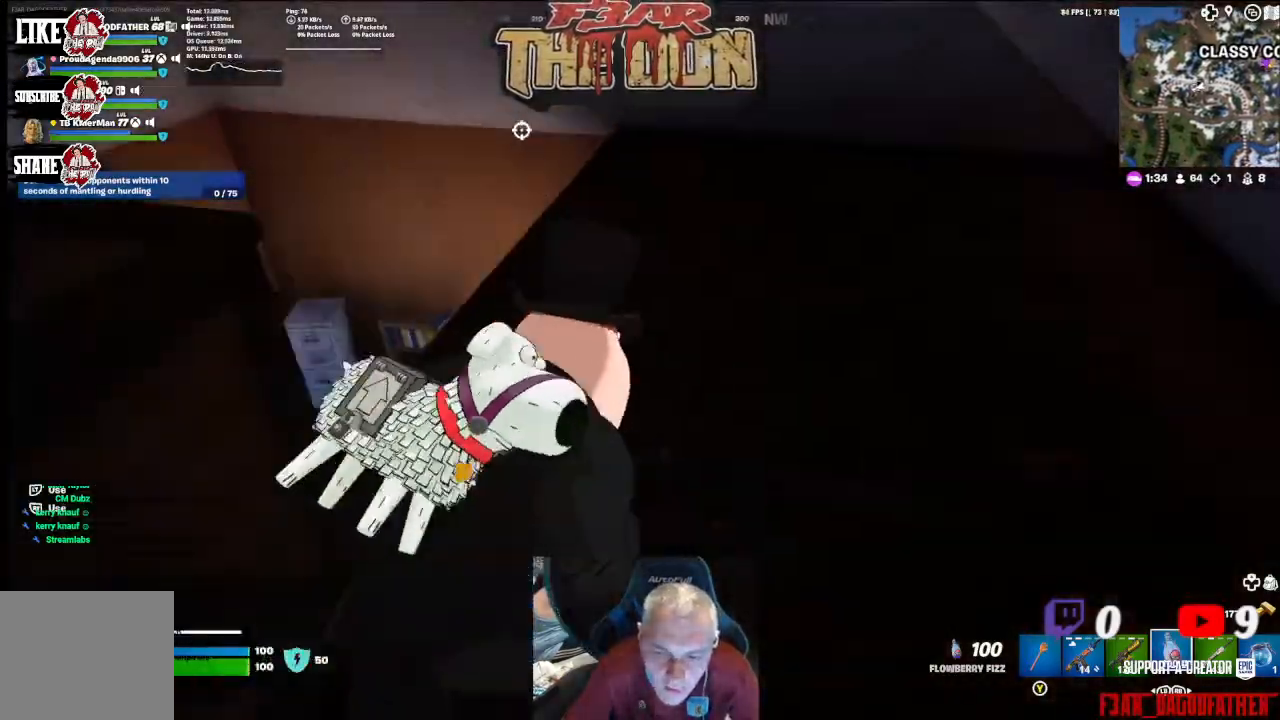
{"buttons": [], "left_stick": "up-left", "right_stick": "center", "events": [[67, "right_stick", "left"], [233, "left_stick", "up-left"], [300, "right_stick", "down-left"], [400, "right_stick", "center"]]}
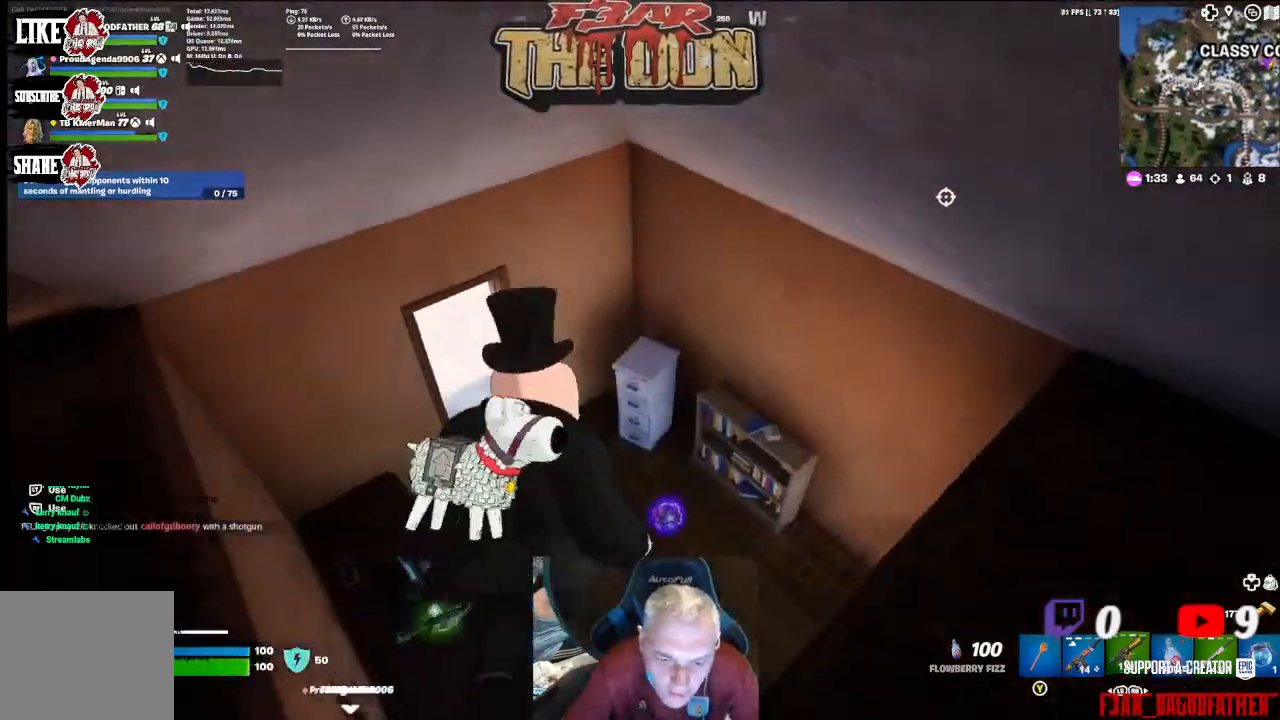
{"buttons": [], "left_stick": "right", "right_stick": "right", "events": [[33, "L1", "down"], [33, "L2", "down"], [67, "left_stick", "up"], [133, "L1", "up"], [133, "L2", "up"], [233, "left_stick", "up-right"], [333, "left_stick", "right"], [400, "right_stick", "right"]]}
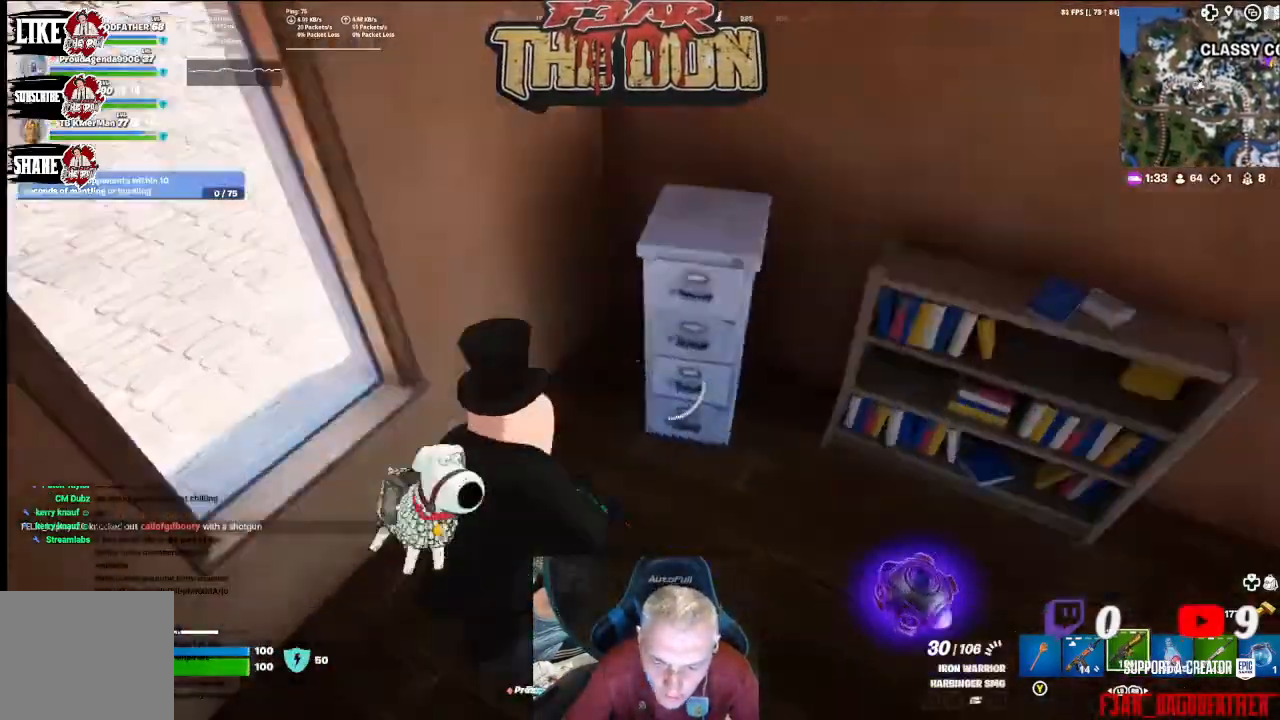
{"buttons": [], "left_stick": "up", "right_stick": "up", "events": [[200, "right_stick", "up-right"], [400, "right_stick", "up"], [467, "left_stick", "up"]]}
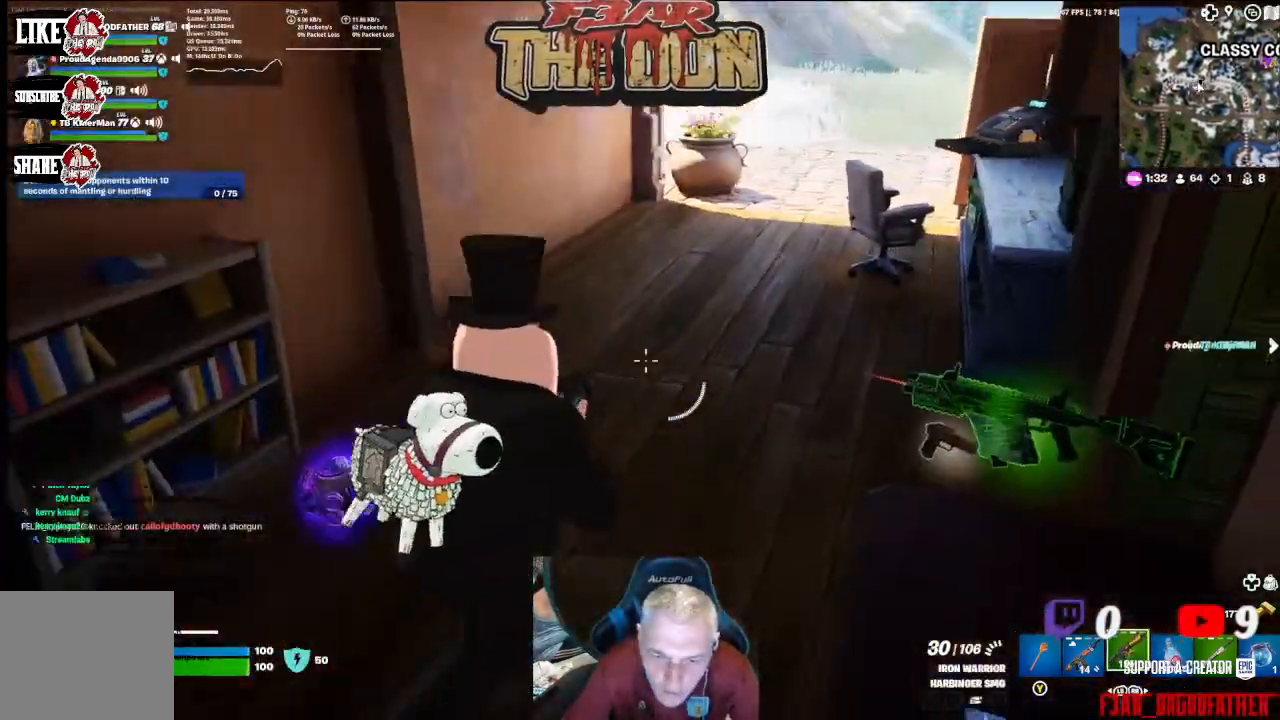
{"buttons": [], "left_stick": "up", "right_stick": "center", "events": [[33, "L3", "down"], [133, "right_stick", "up-right"], [200, "L3", "up"], [300, "right_stick", "center"]]}
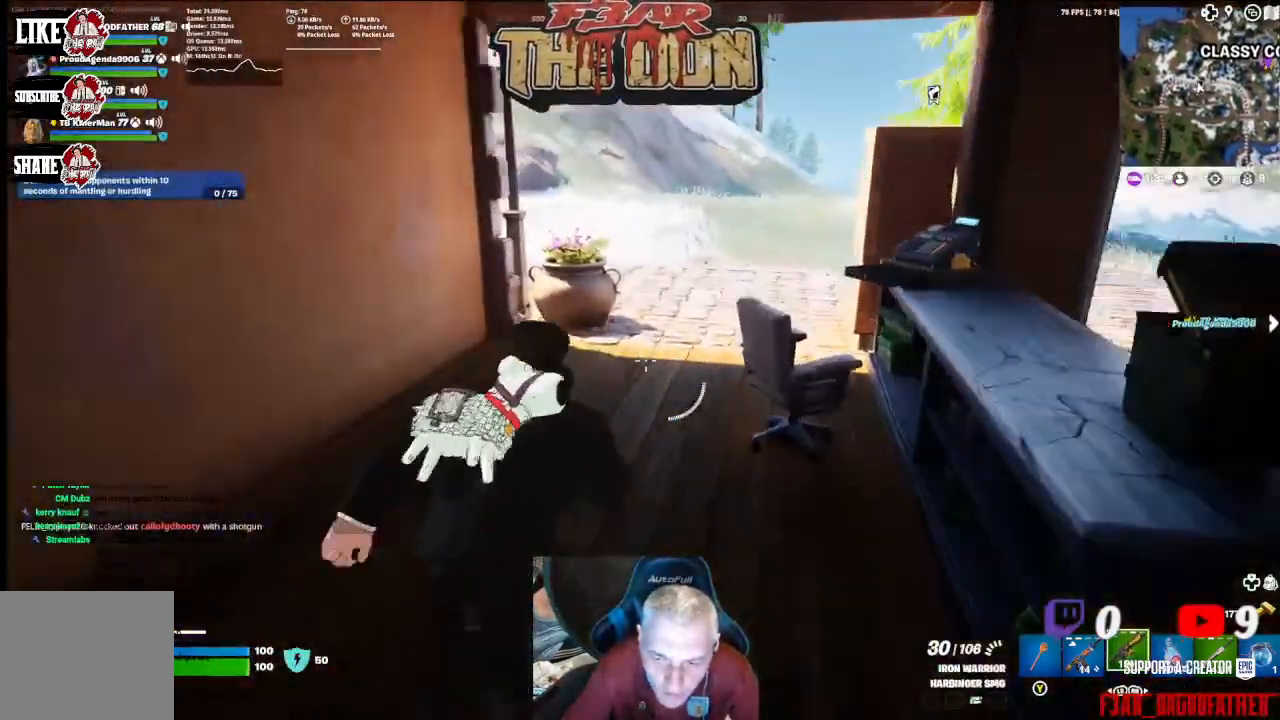
{"buttons": [], "left_stick": "up", "right_stick": "left", "events": [[433, "right_stick", "left"]]}
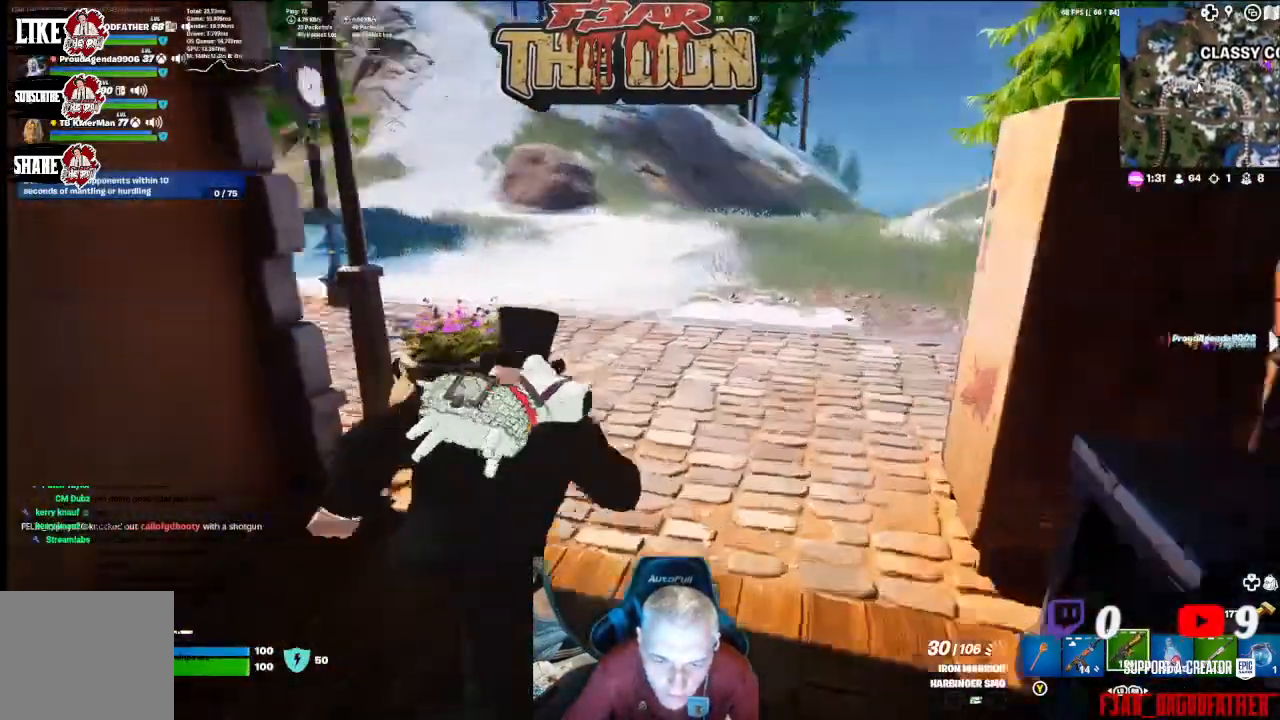
{"buttons": [], "left_stick": "up", "right_stick": "left", "events": []}
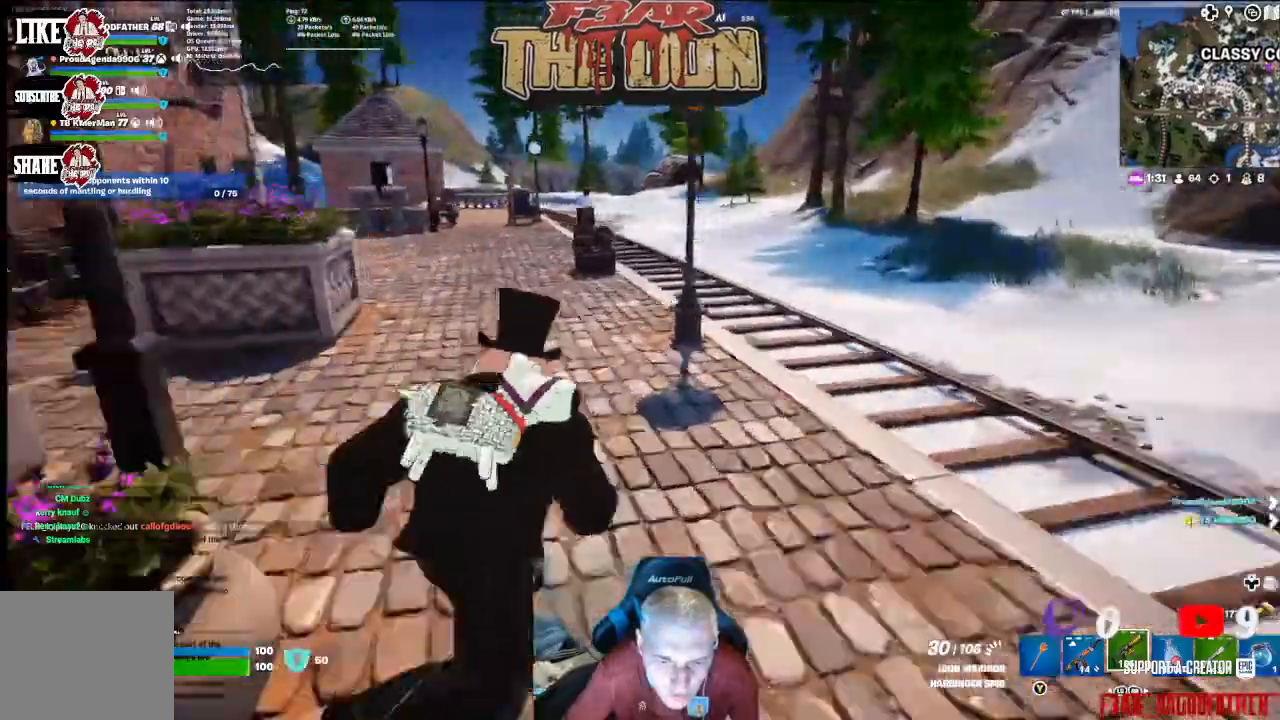
{"buttons": [], "left_stick": "up", "right_stick": "left", "events": []}
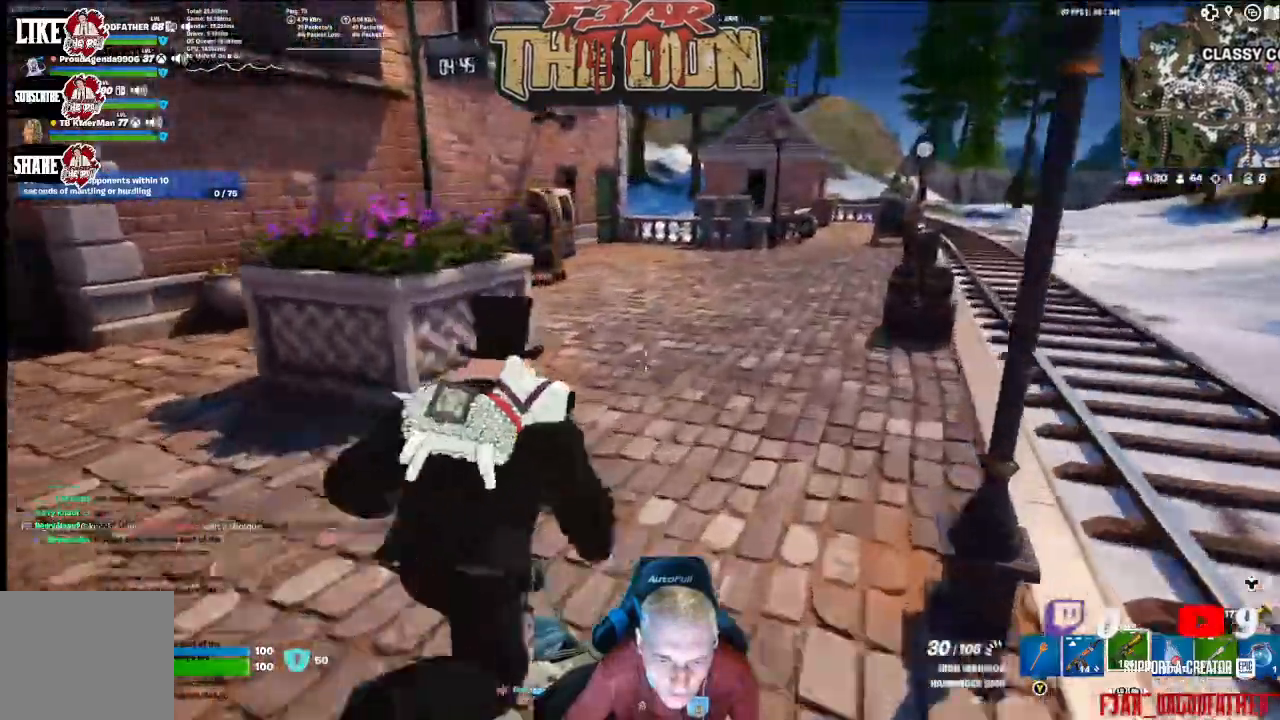
{"buttons": [], "left_stick": "up", "right_stick": "center", "events": [[100, "right_stick", "center"]]}
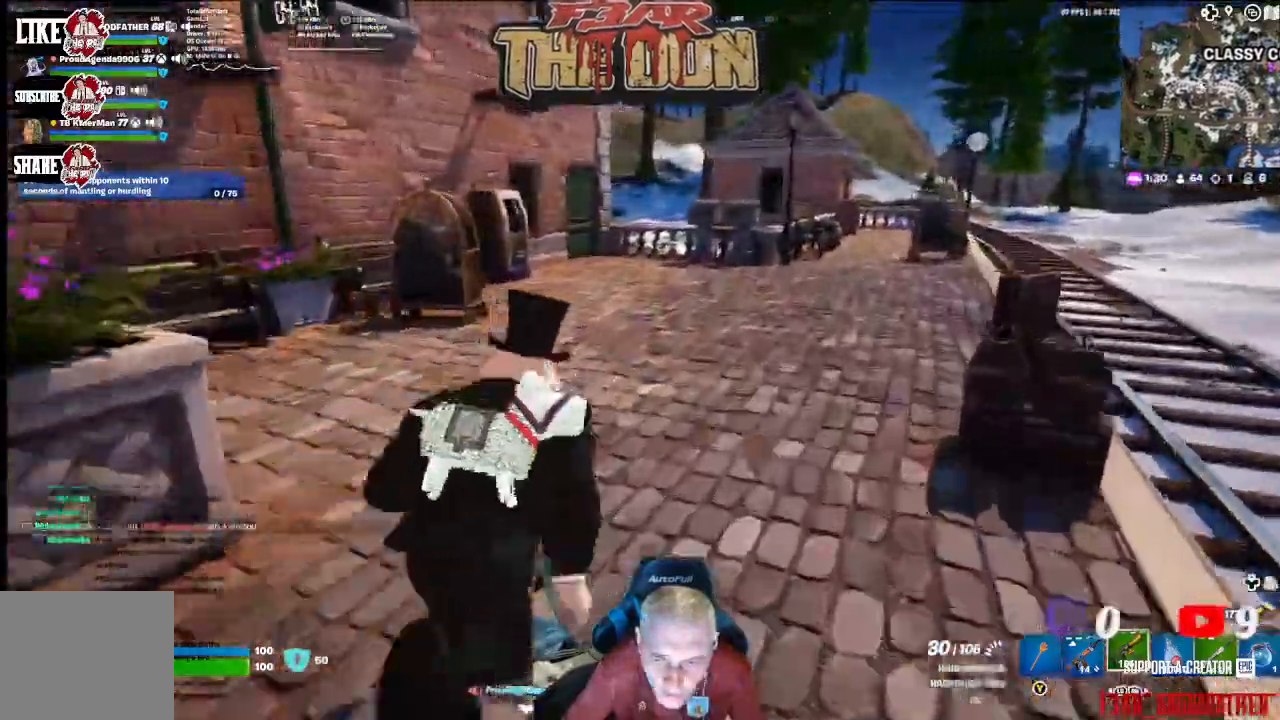
{"buttons": [], "left_stick": "up", "right_stick": "center", "events": []}
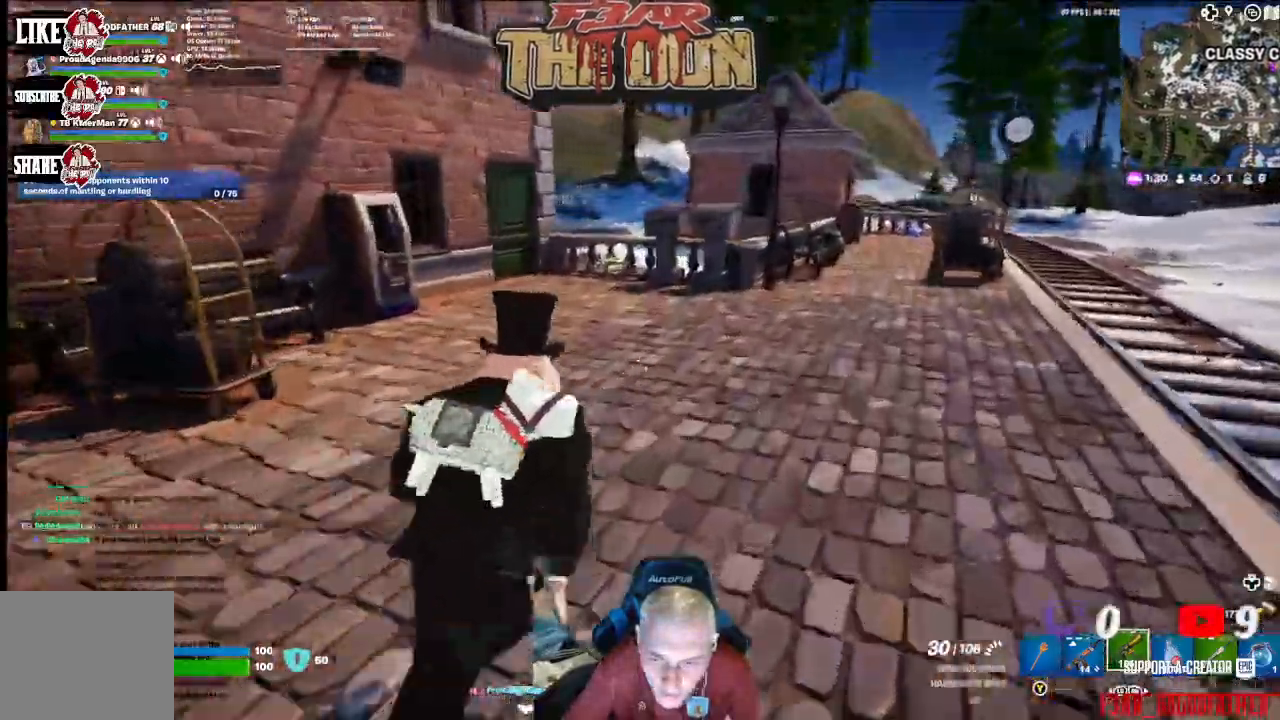
{"buttons": [], "left_stick": "up", "right_stick": "center", "events": []}
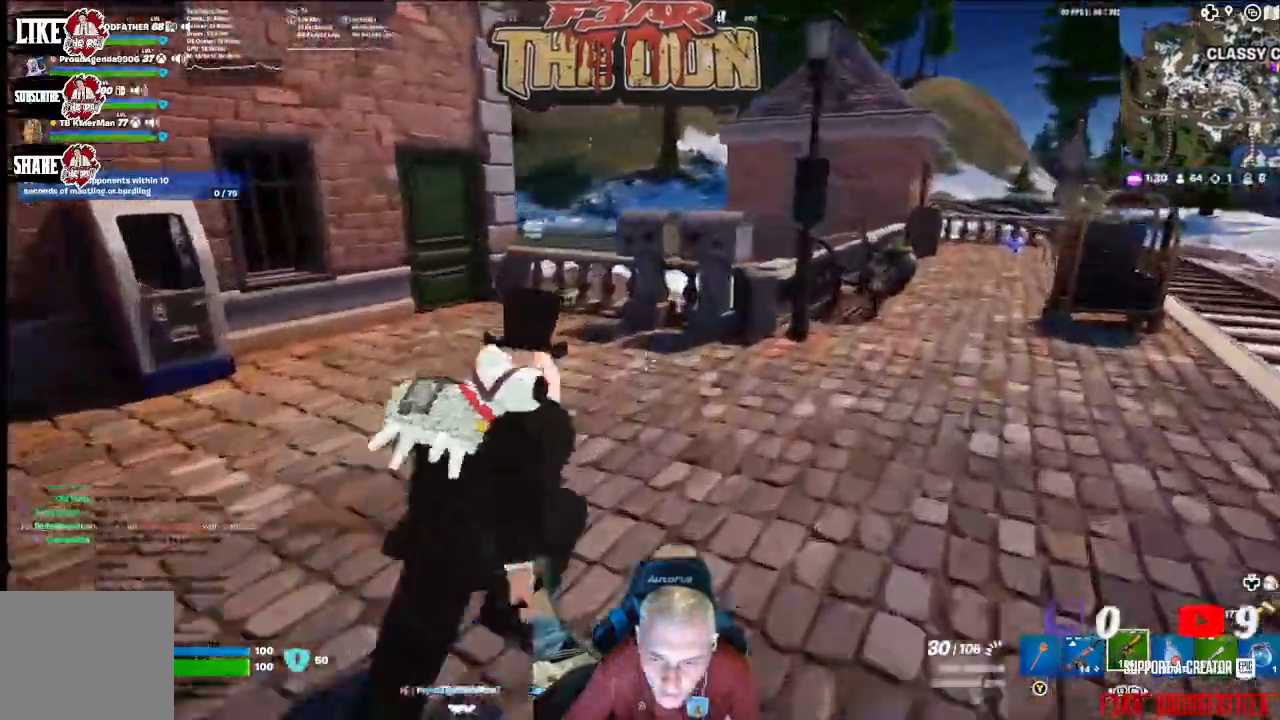
{"buttons": [], "left_stick": "up", "right_stick": "left", "events": [[400, "right_stick", "left"]]}
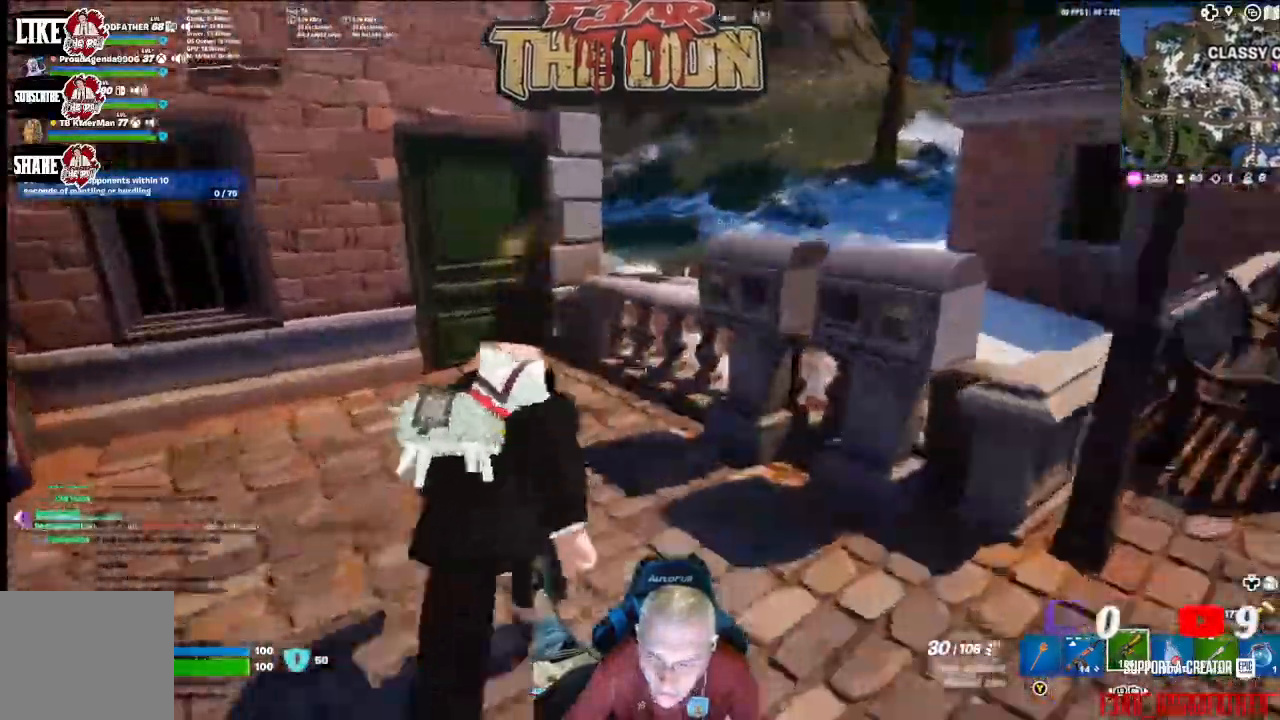
{"buttons": [], "left_stick": "up-right", "right_stick": "right", "events": [[433, "left_stick", "up-right"], [433, "right_stick", "right"]]}
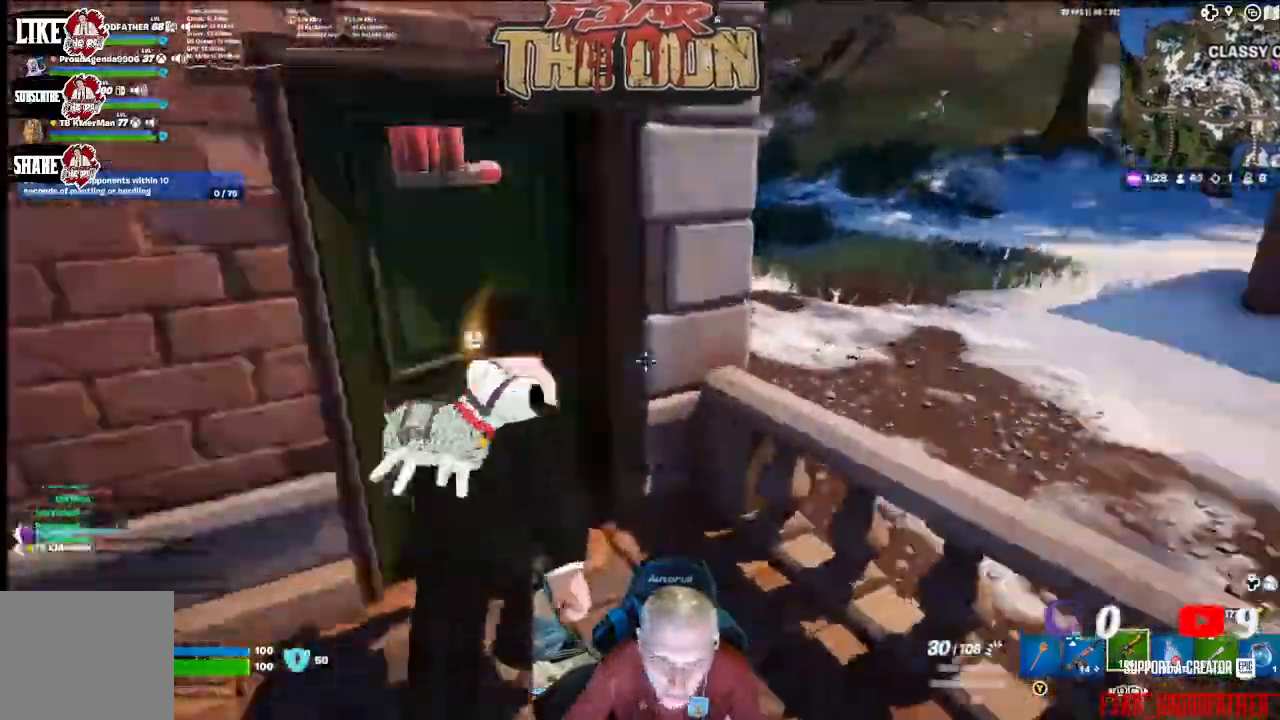
{"buttons": ["L3"], "left_stick": "up-right", "right_stick": "center", "events": [[33, "left_stick", "right"], [333, "left_stick", "up-right"], [400, "right_stick", "center"], [467, "L3", "down"]]}
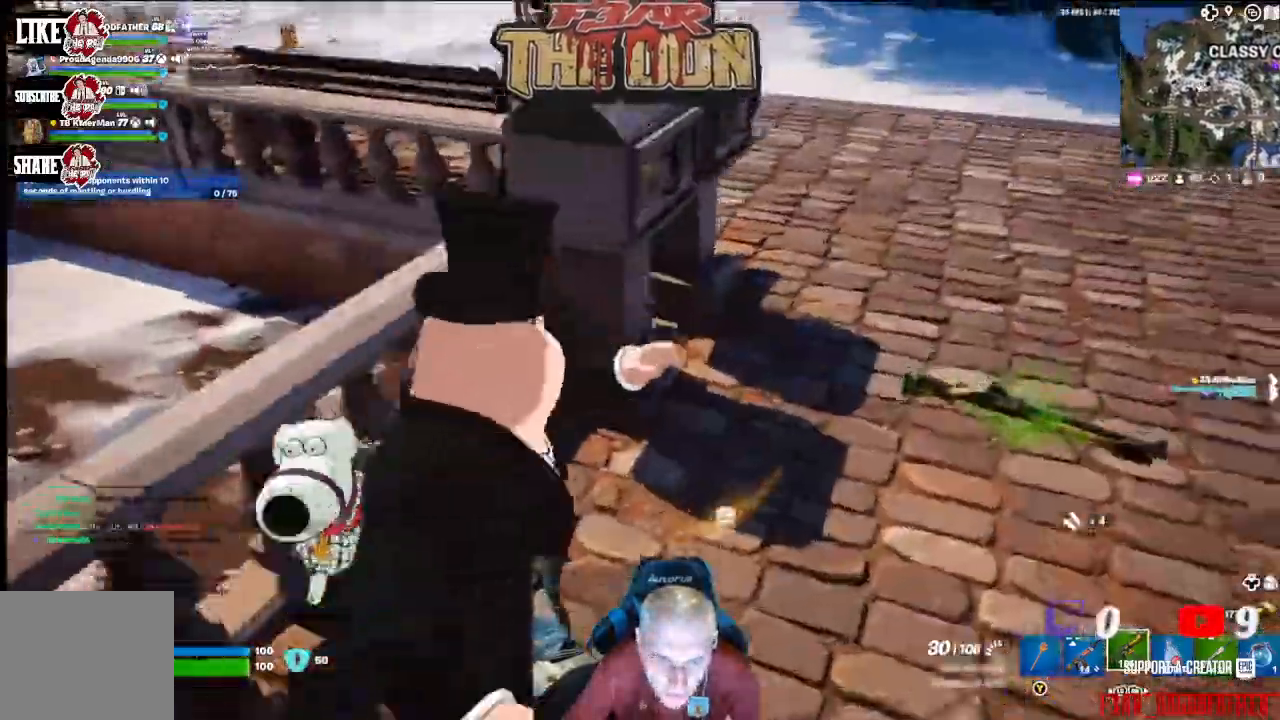
{"buttons": [], "left_stick": "up", "right_stick": "up-left", "events": [[100, "L3", "up"], [400, "right_stick", "up-left"], [467, "left_stick", "up"]]}
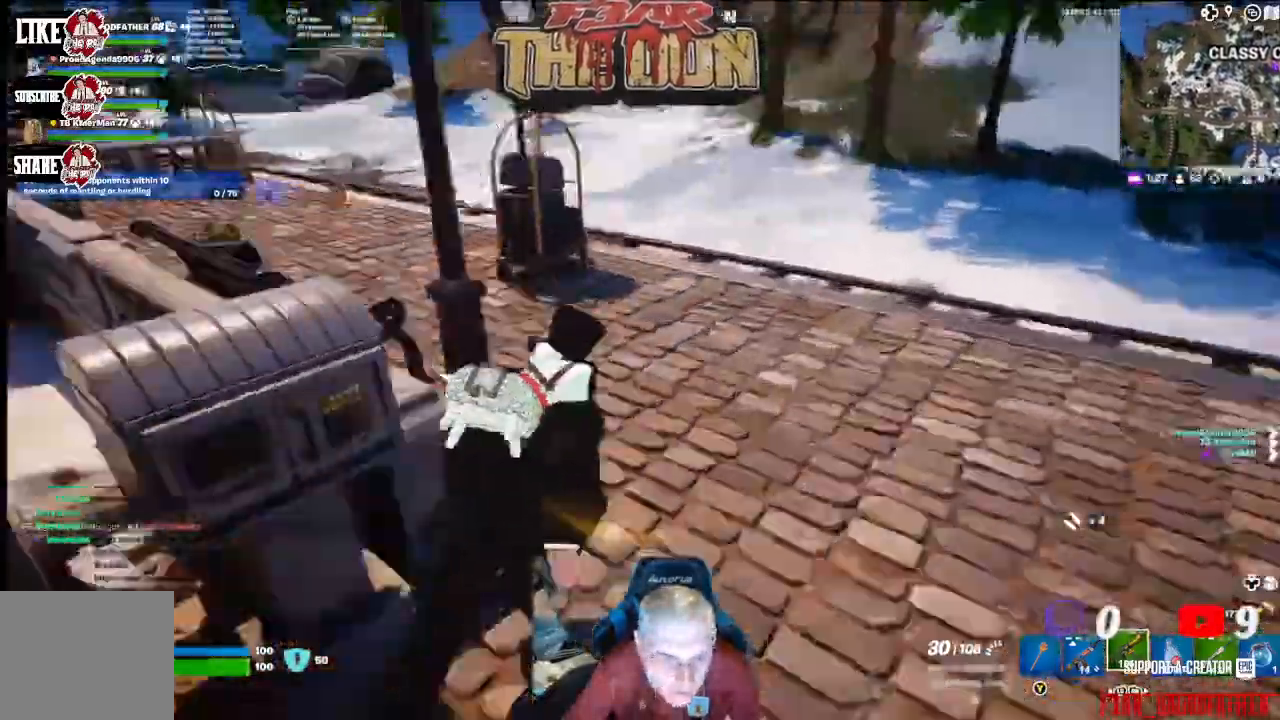
{"buttons": [], "left_stick": "up", "right_stick": "up-left", "events": []}
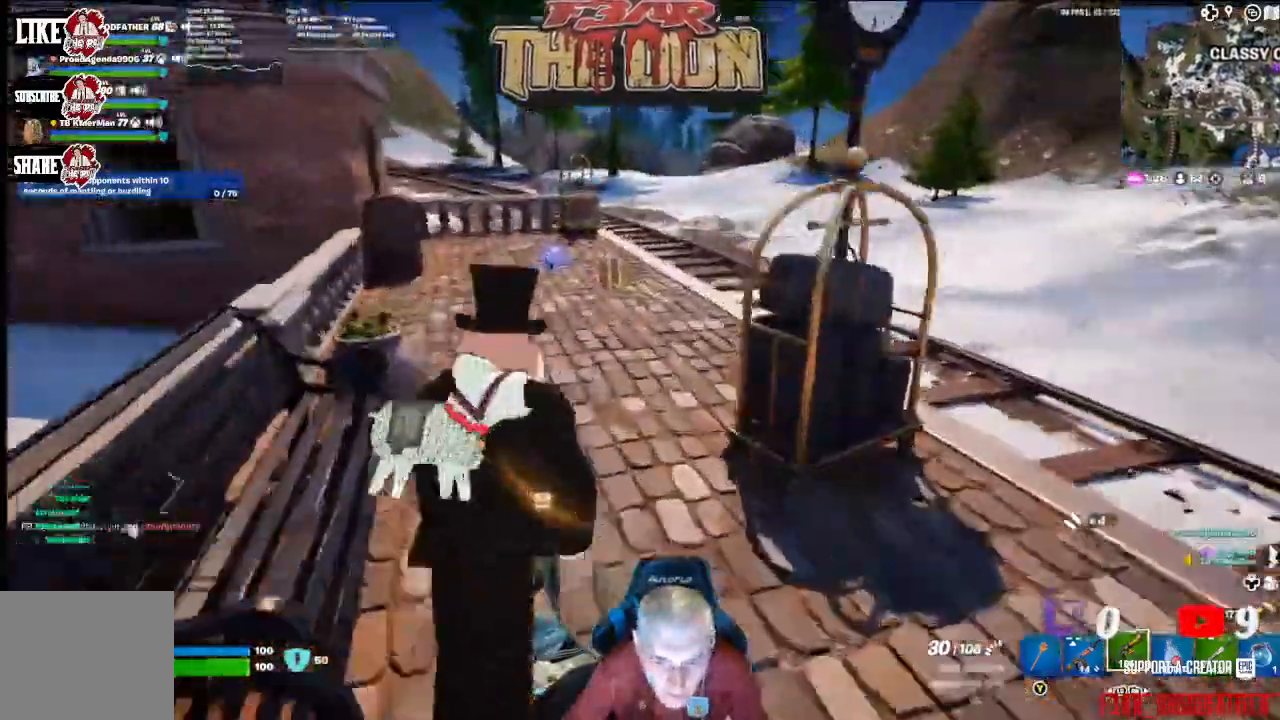
{"buttons": [], "left_stick": "up", "right_stick": "down-left", "events": [[200, "right_stick", "down-left"]]}
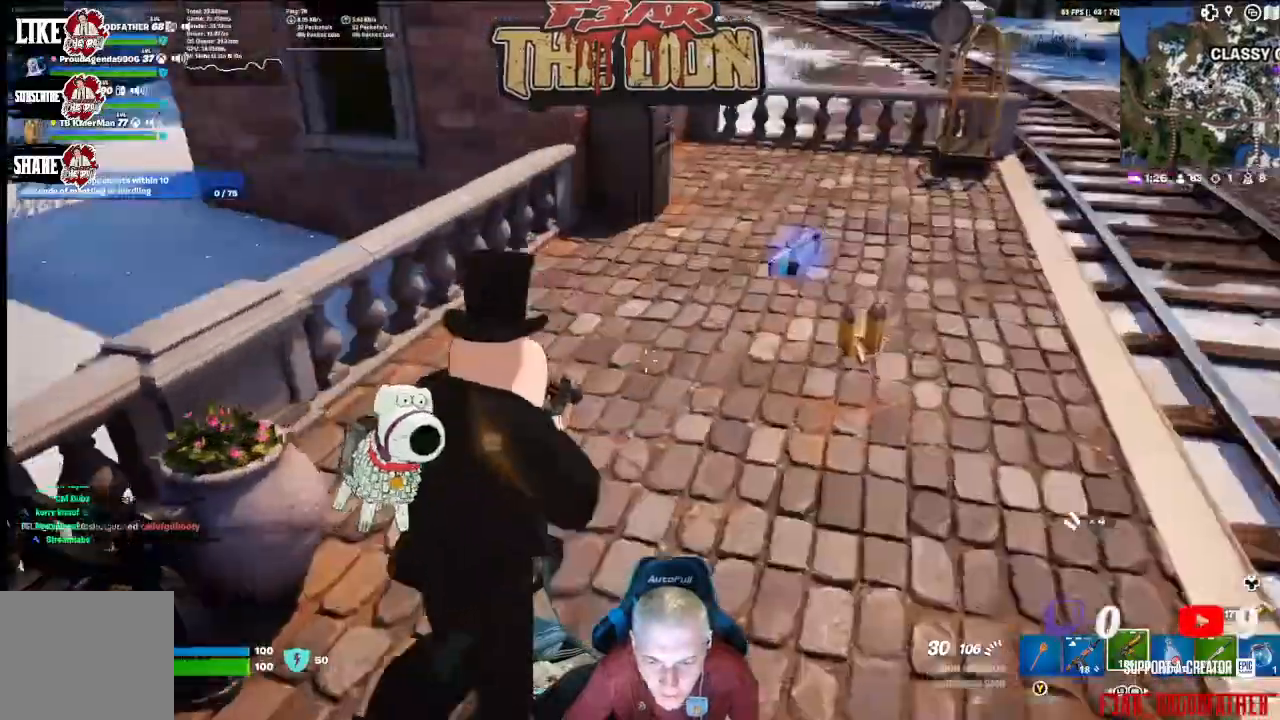
{"buttons": [], "left_stick": "up-right", "right_stick": "down-left", "events": [[33, "left_stick", "up-right"]]}
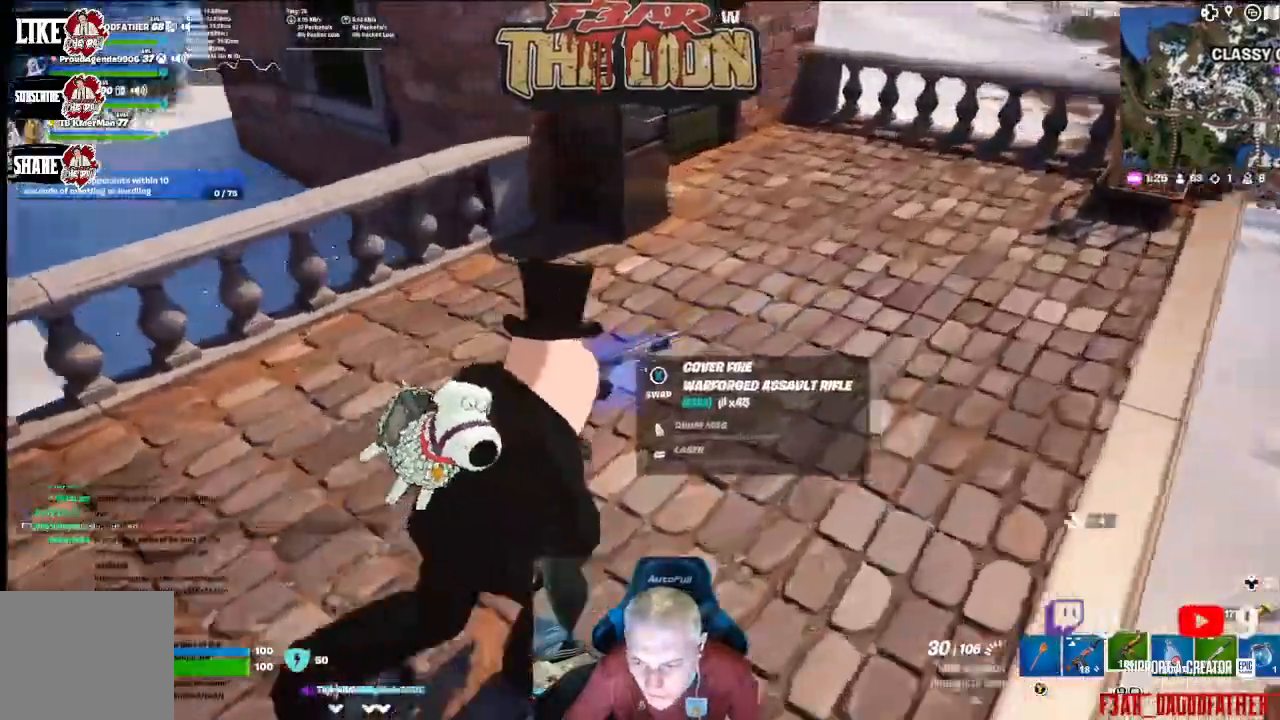
{"buttons": [], "left_stick": "center", "right_stick": "down-left", "events": [[167, "left_stick", "center"], [300, "left_stick", "down"], [433, "left_stick", "center"]]}
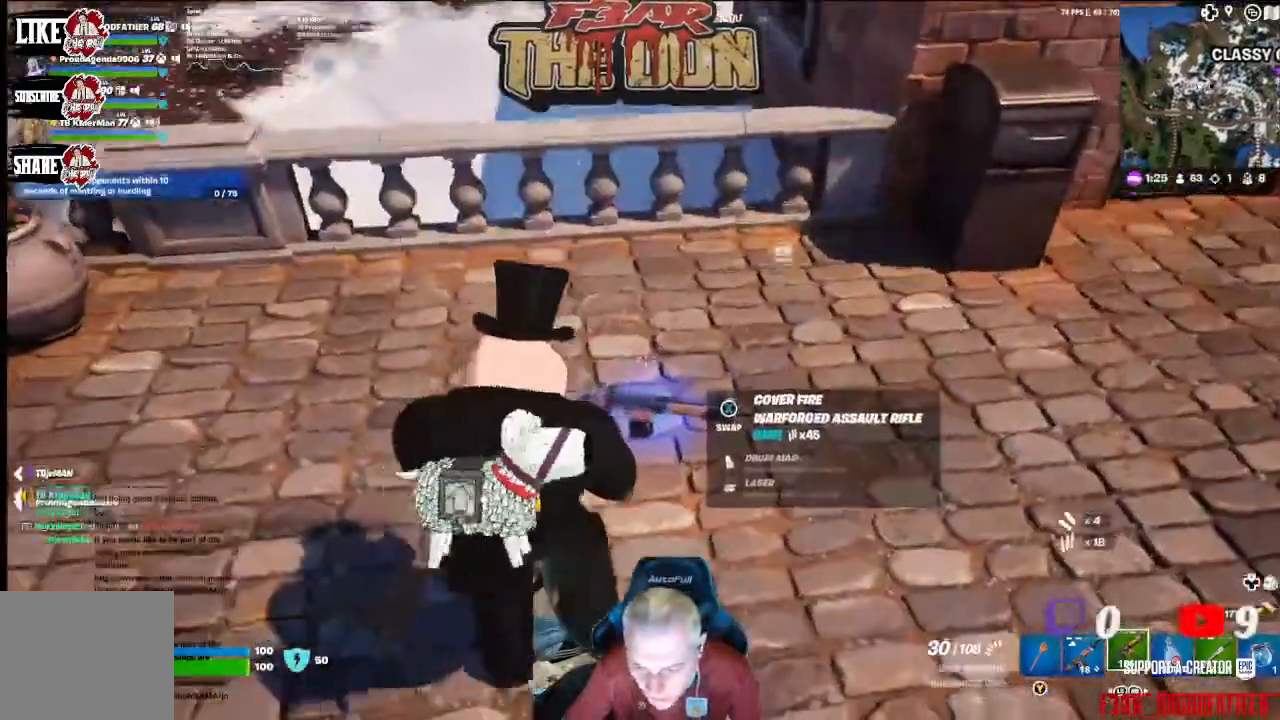
{"buttons": ["R1"], "left_stick": "center", "right_stick": "center", "events": [[33, "right_stick", "center"], [67, "left_stick", "down"], [300, "R1", "down"], [367, "R1", "up"], [367, "left_stick", "center"], [500, "R1", "down"]]}
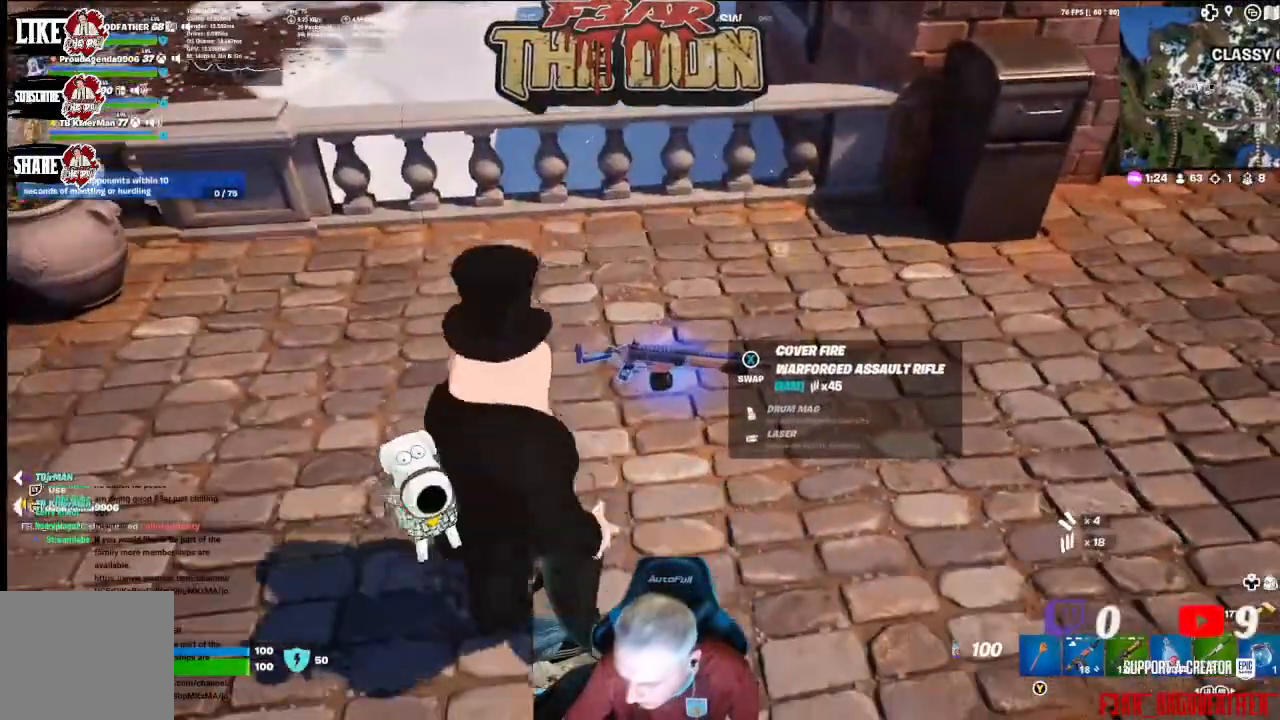
{"buttons": [], "left_stick": "up-right", "right_stick": "center", "events": [[67, "R1", "up"], [333, "X", "down"], [400, "X", "up"], [400, "left_stick", "up-right"]]}